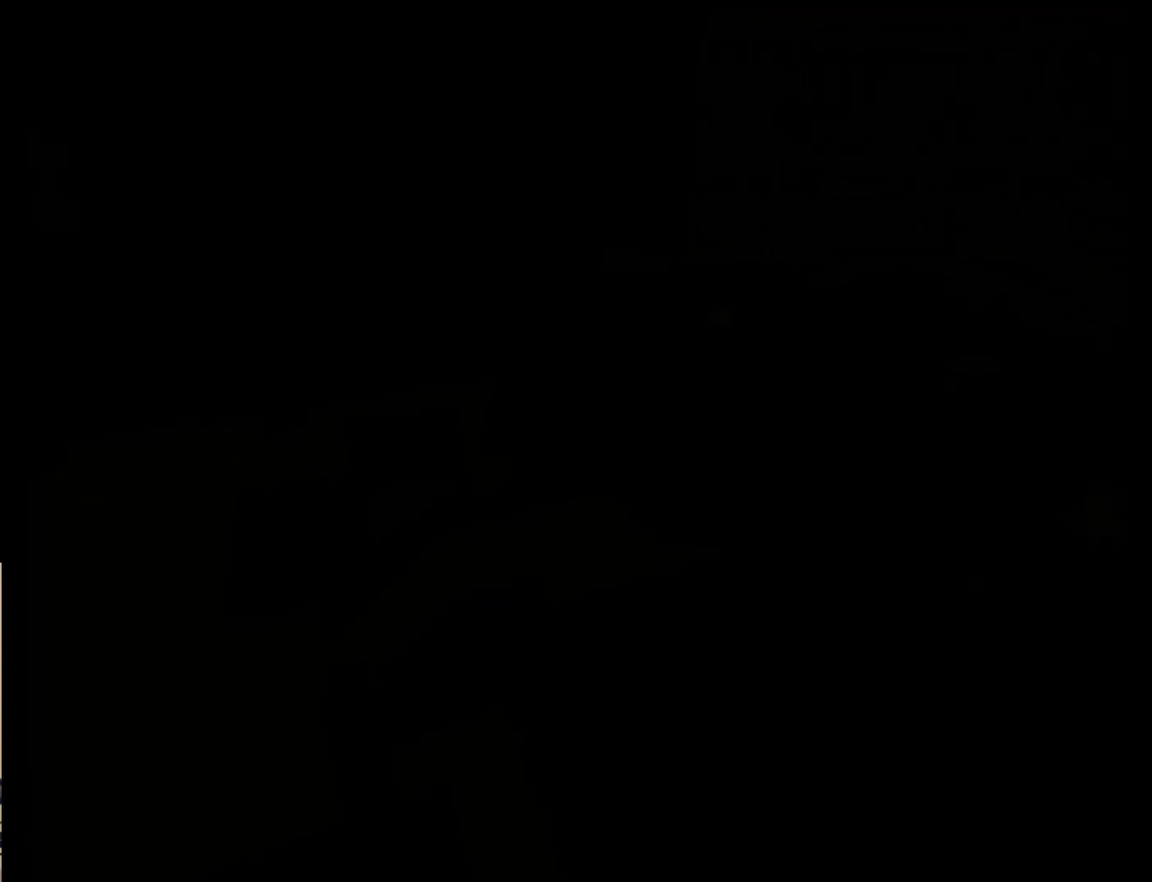
Gameplay with a controller (Nintendo layout); each line is a JSON object with the inputs held at the frame after it. "events" lists button and stick changes between this image and that frame as [ms after this image, input, new state], when the widget could be followed in between. Not read: L2 L3 R2 R3 SELECT Z right_stick.
{"buttons": [], "left_stick": "center", "events": []}
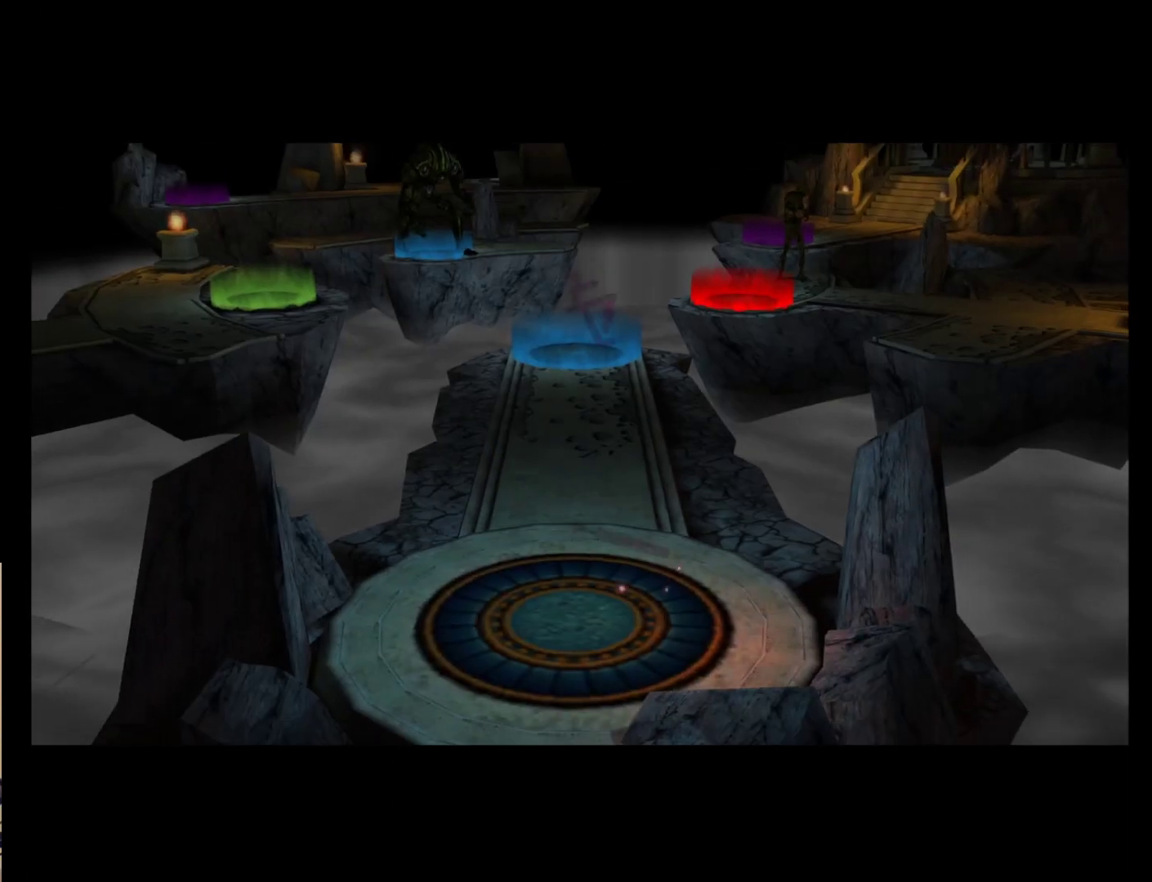
{"buttons": [], "left_stick": "center", "events": []}
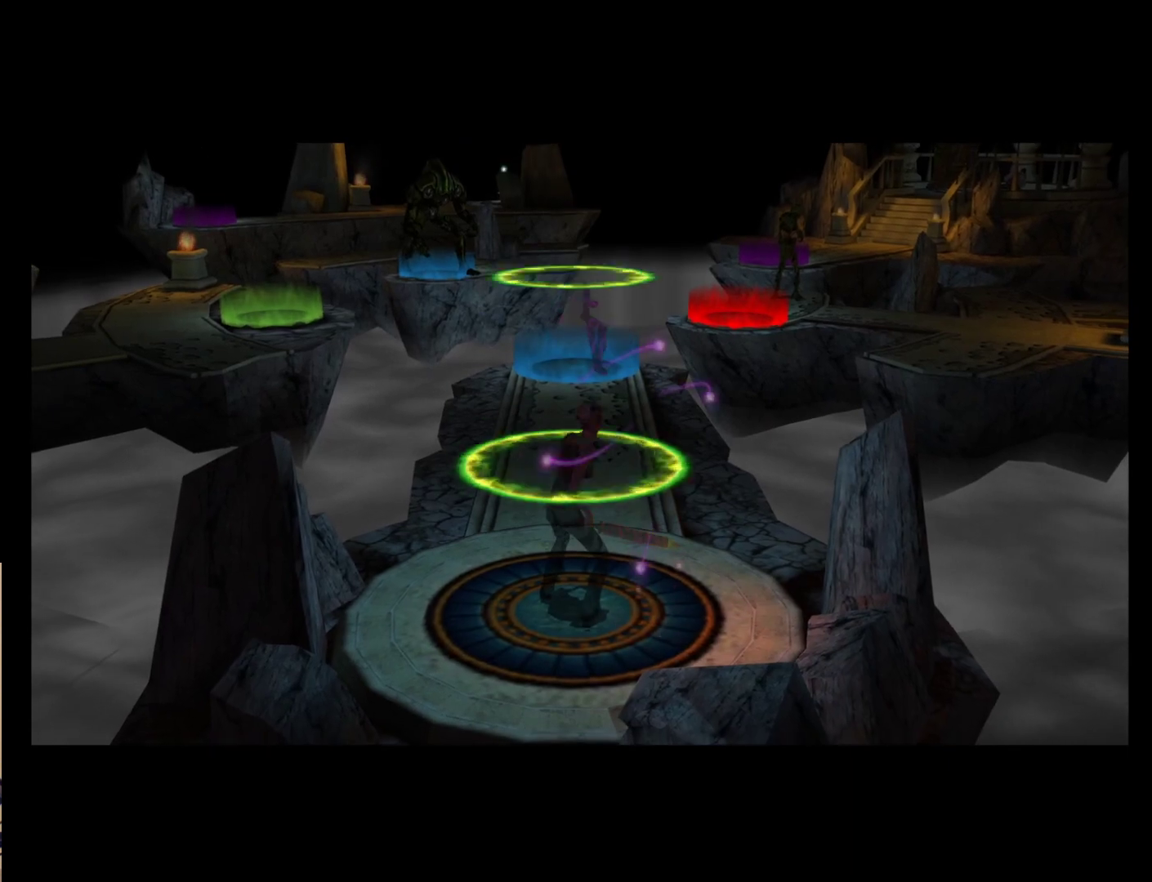
{"buttons": [], "left_stick": "up", "events": [[33, "left_stick", "up"]]}
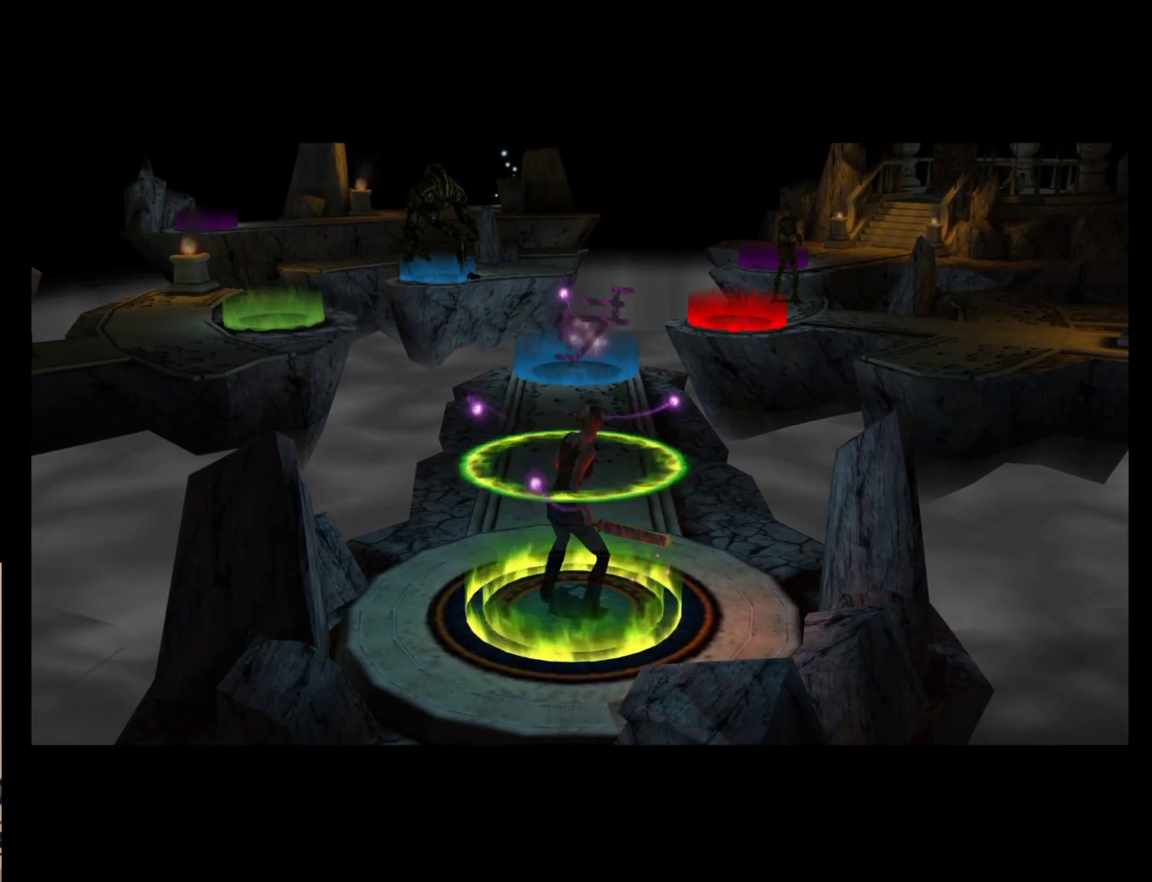
{"buttons": [], "left_stick": "up", "events": []}
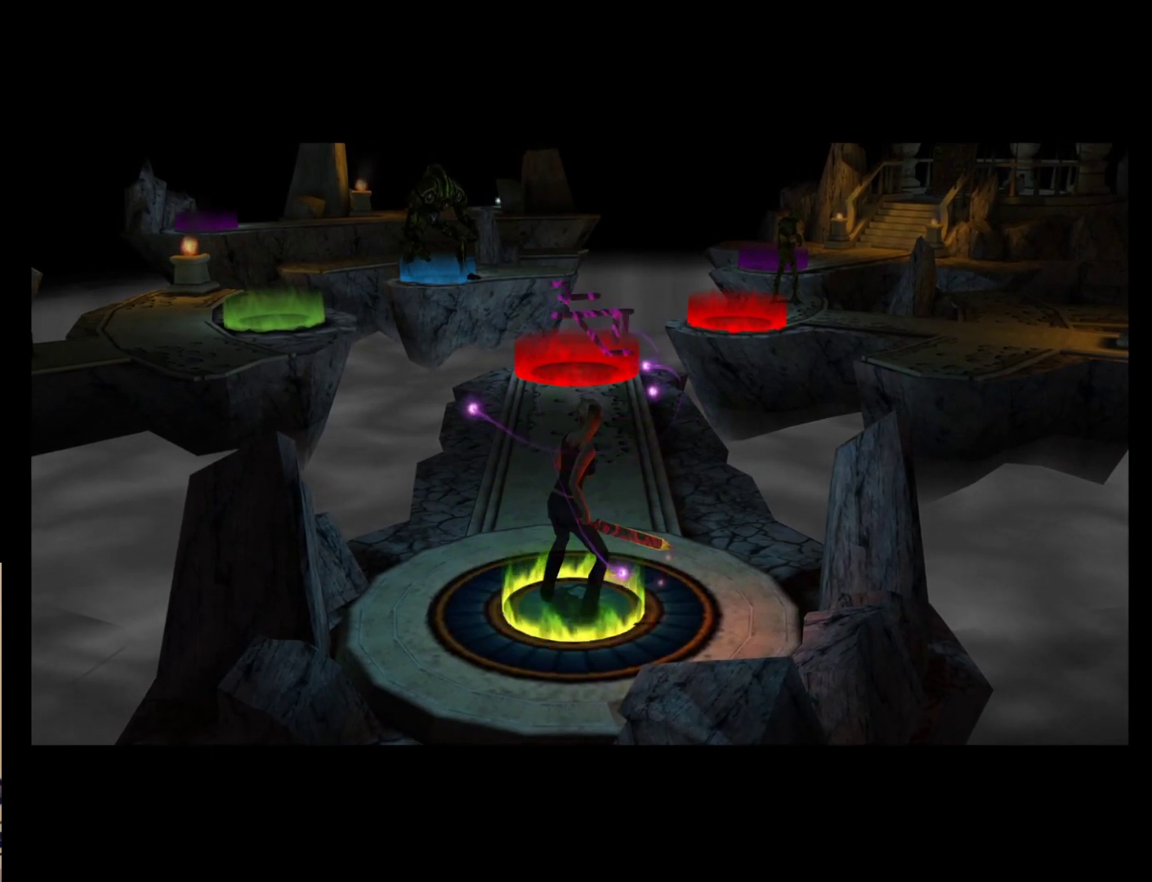
{"buttons": [], "left_stick": "up", "events": []}
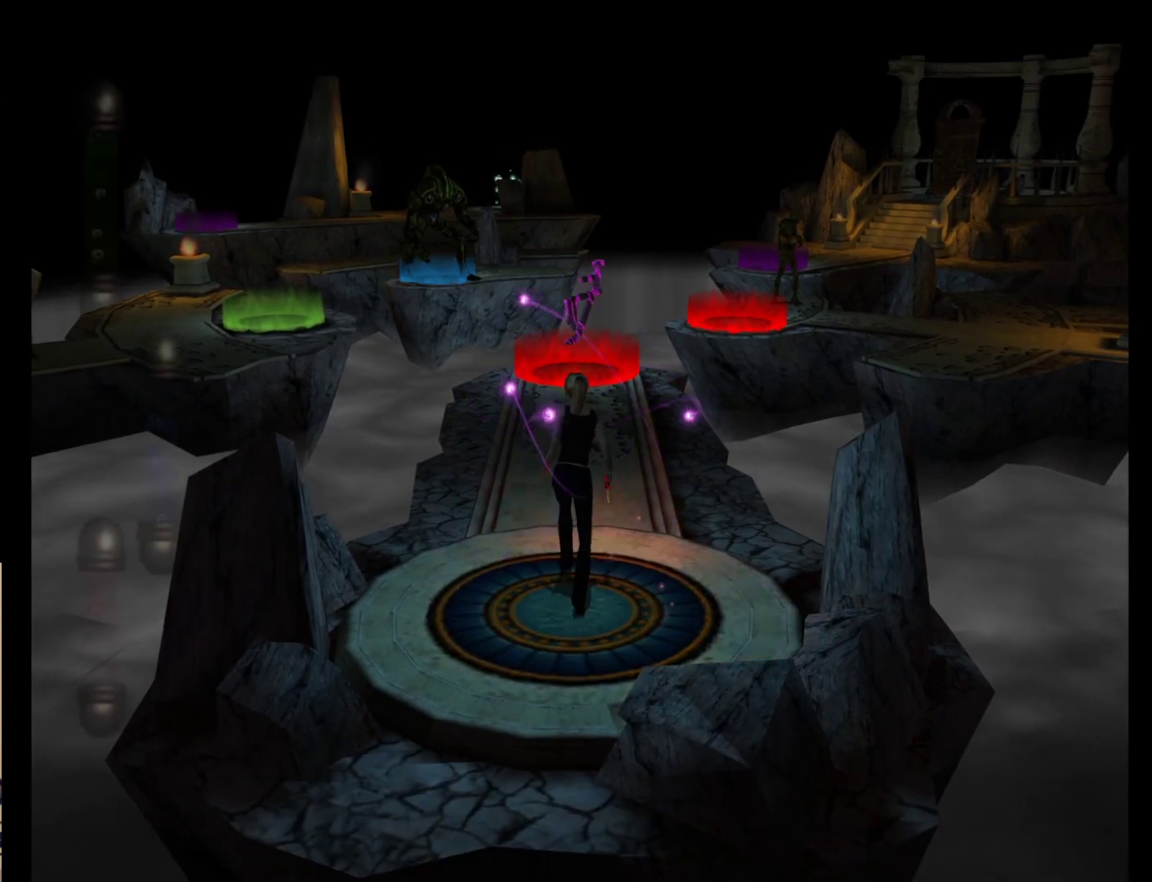
{"buttons": [], "left_stick": "up", "events": []}
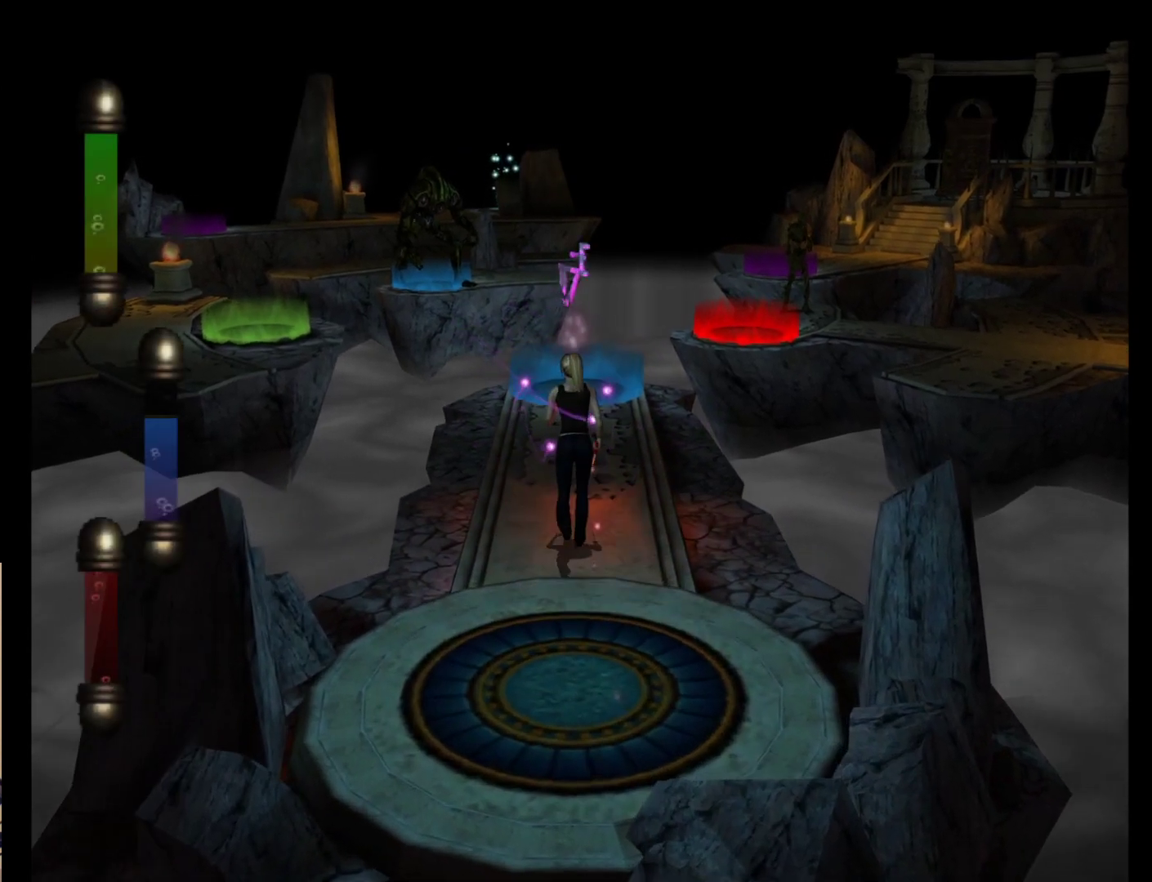
{"buttons": [], "left_stick": "up", "events": []}
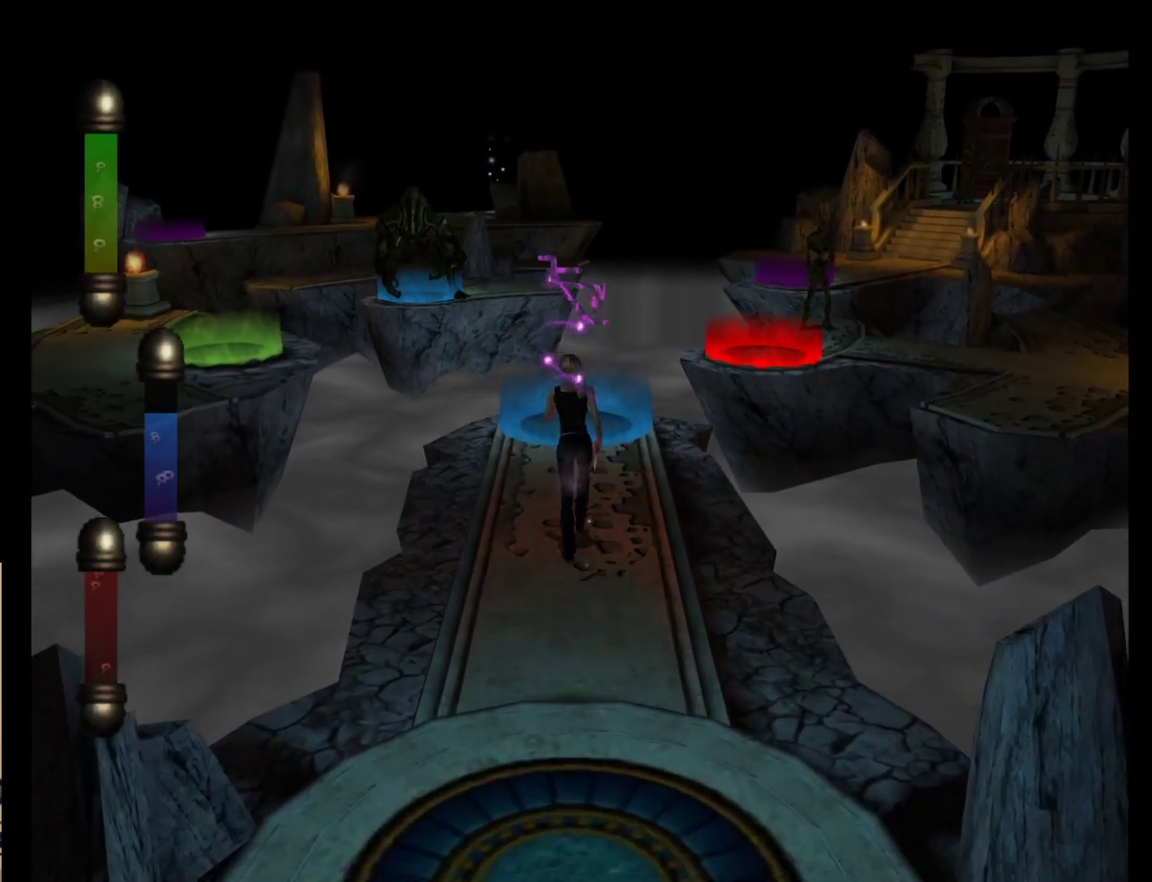
{"buttons": [], "left_stick": "center", "events": [[33, "left_stick", "up-left"], [500, "left_stick", "center"]]}
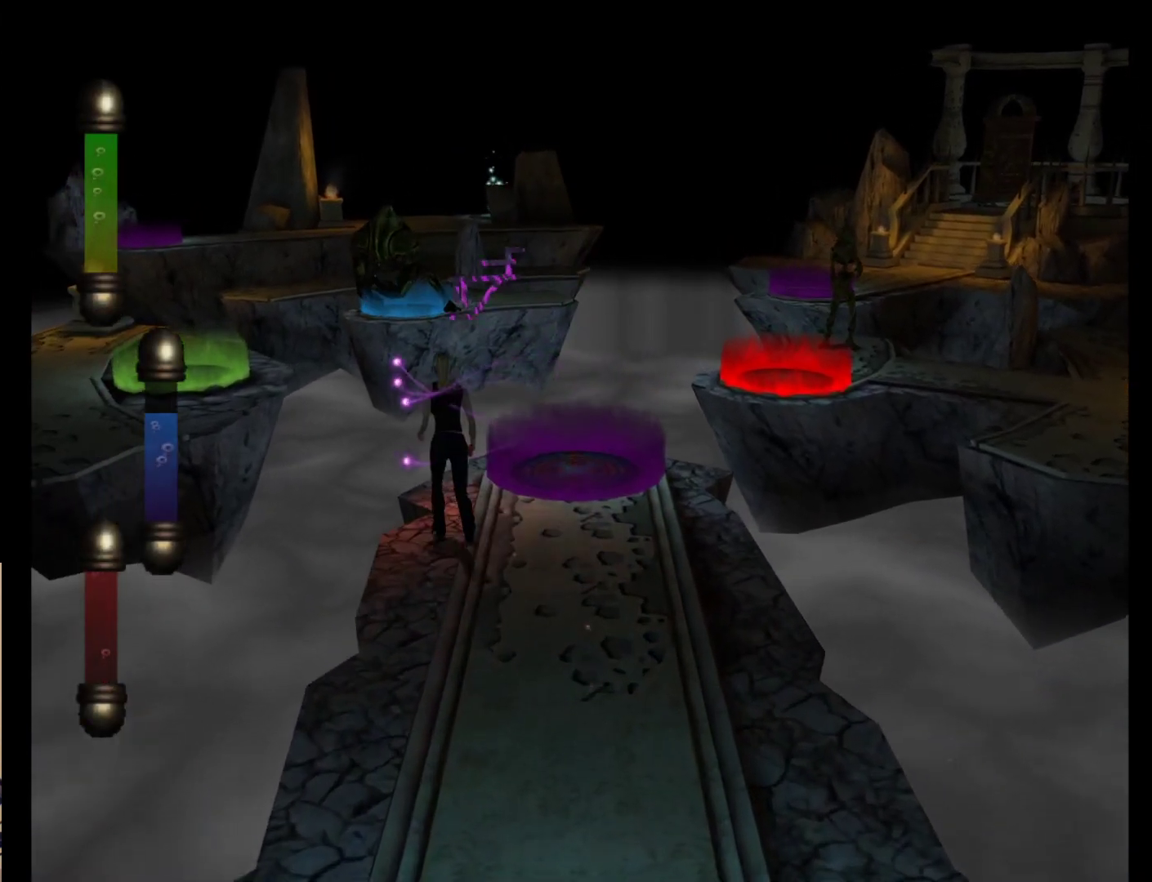
{"buttons": [], "left_stick": "up-right", "events": [[133, "left_stick", "up-right"]]}
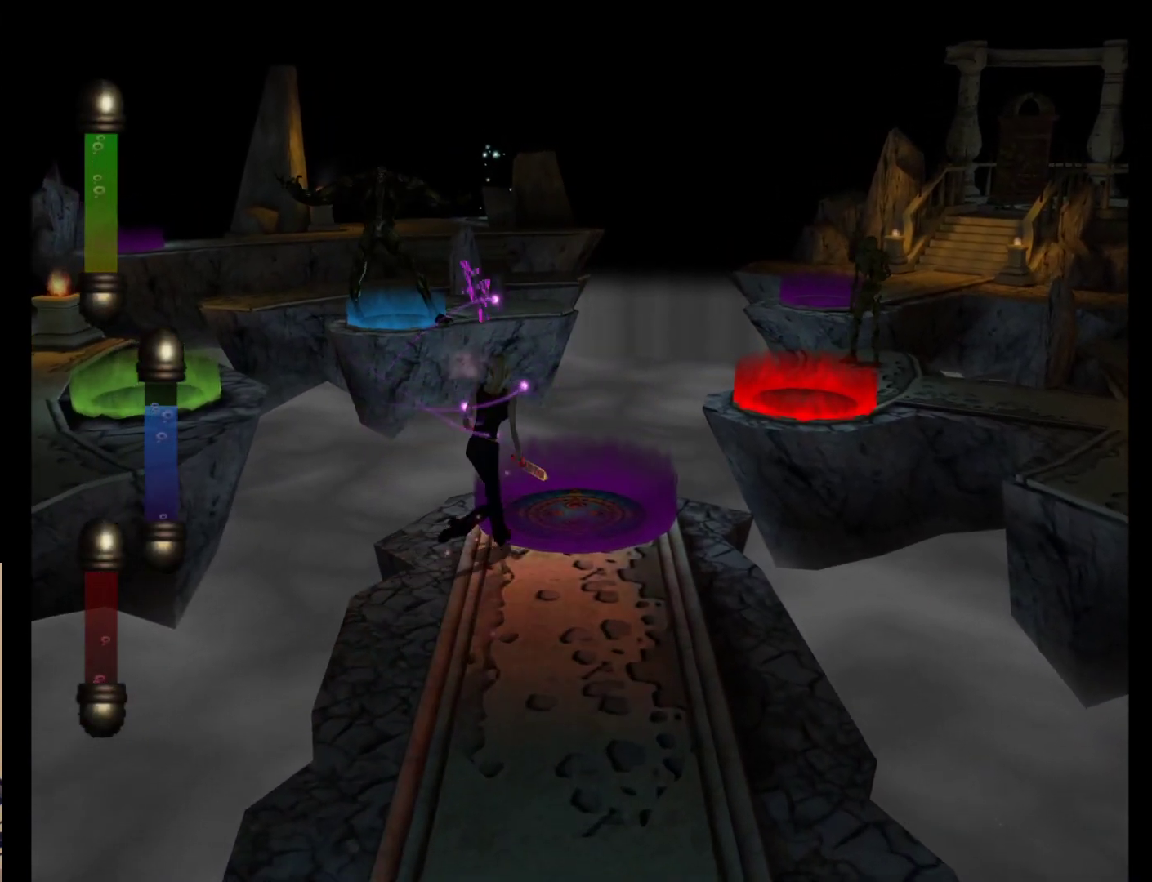
{"buttons": [], "left_stick": "up-right", "events": []}
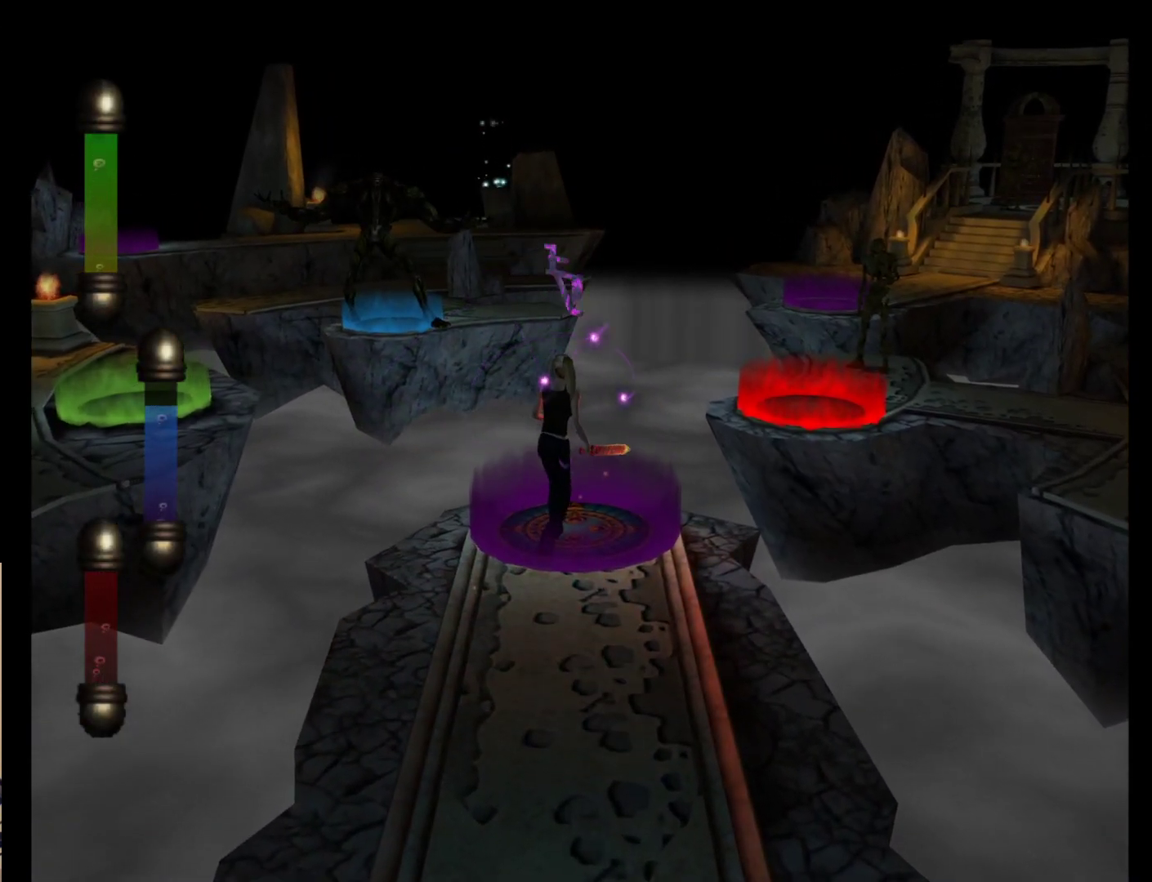
{"buttons": [], "left_stick": "up-right", "events": []}
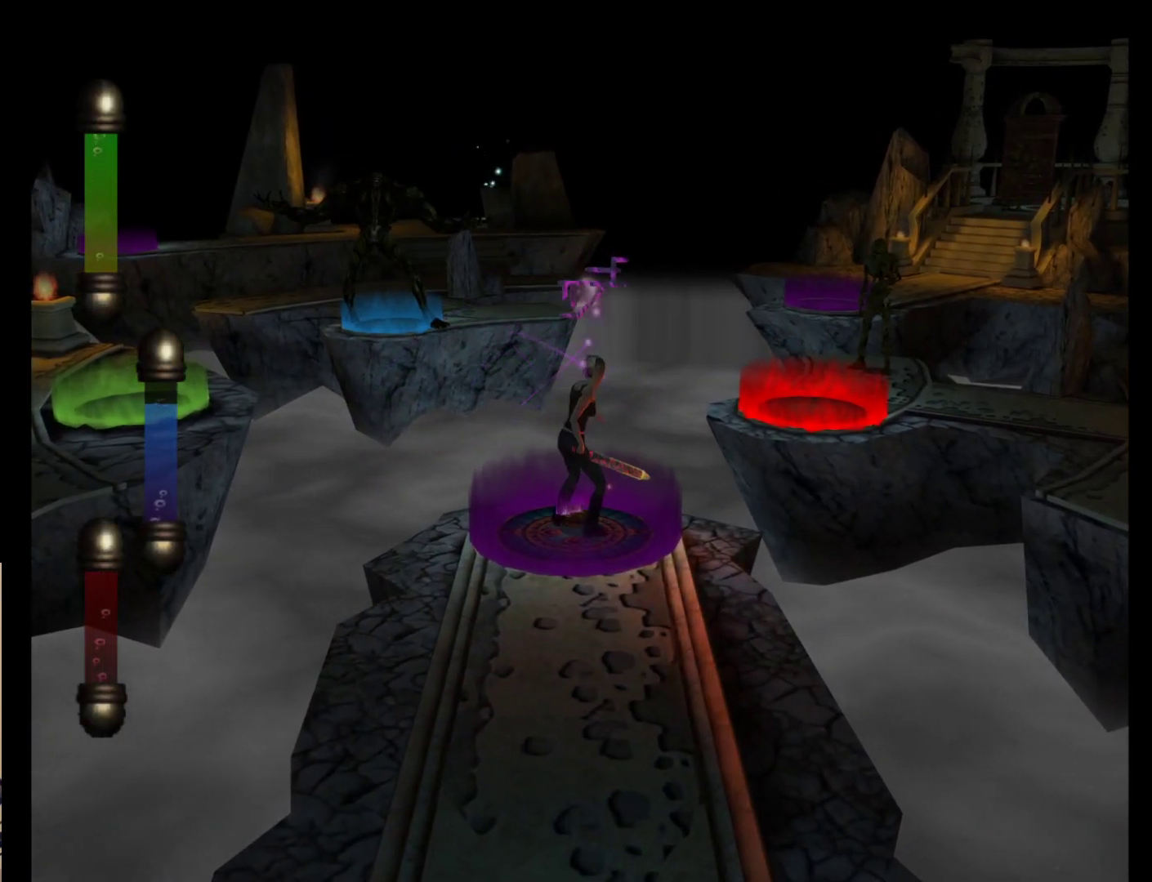
{"buttons": [], "left_stick": "up-right", "events": []}
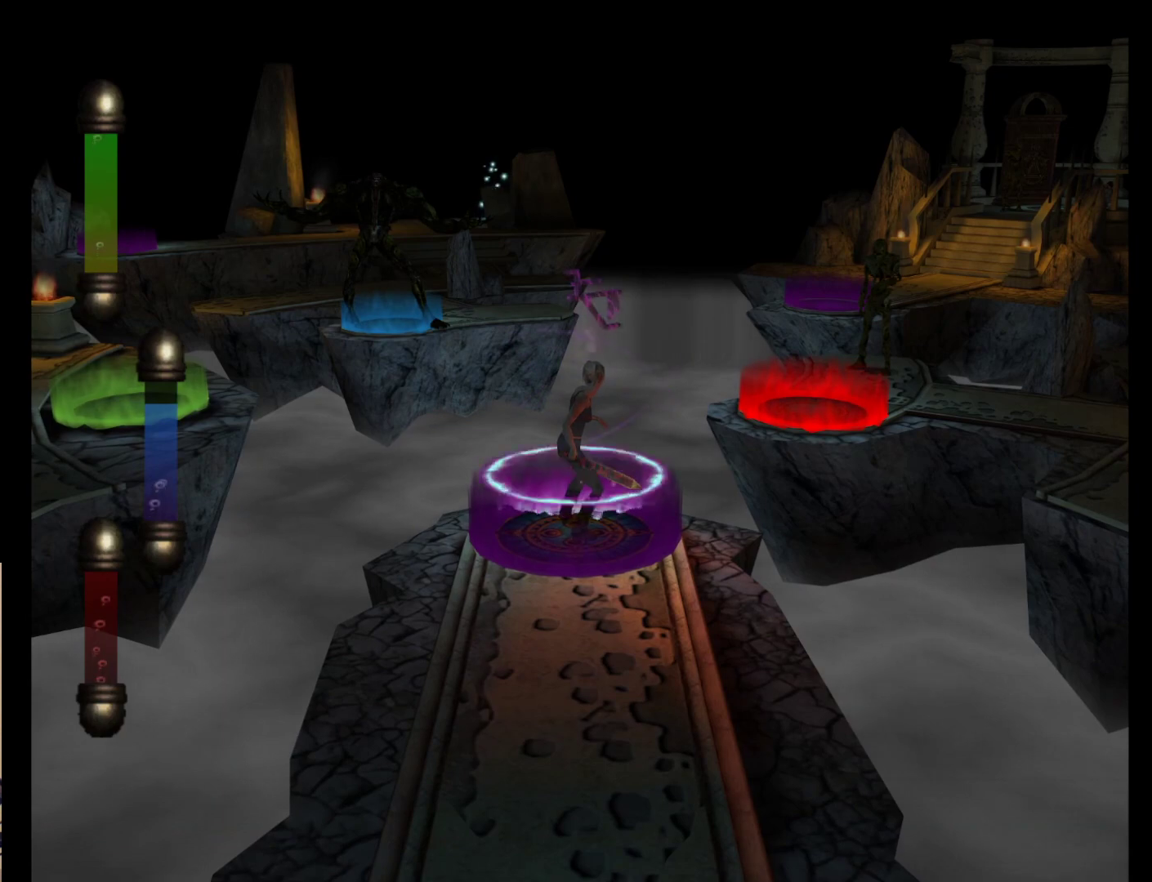
{"buttons": [], "left_stick": "up-right", "events": []}
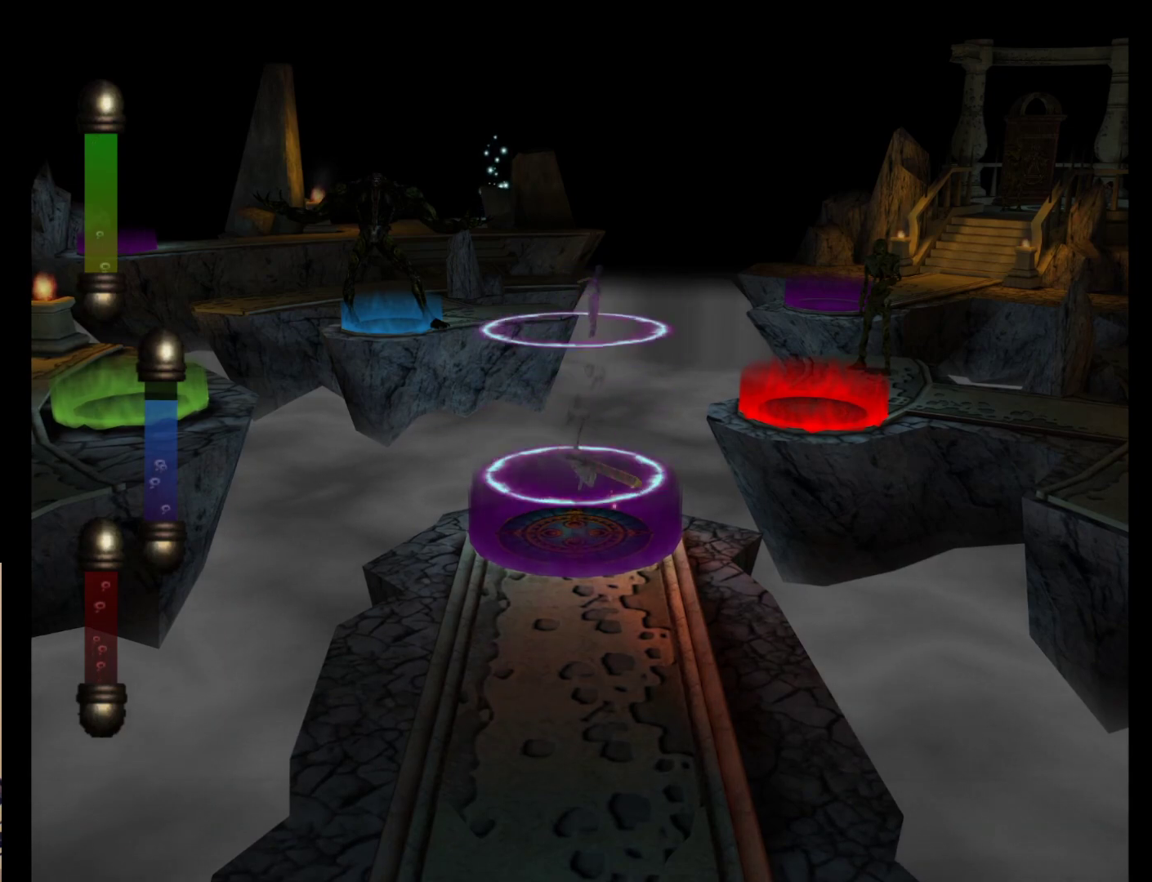
{"buttons": [], "left_stick": "up-right", "events": []}
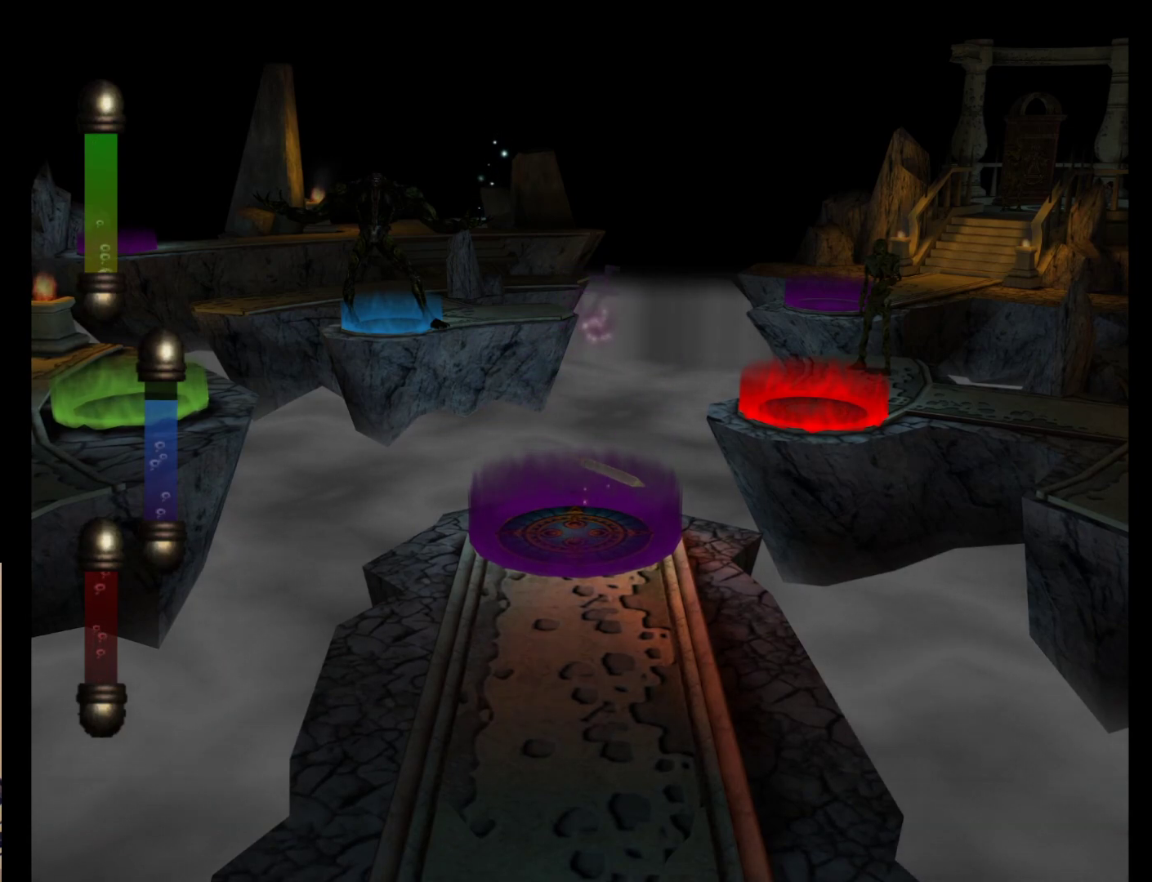
{"buttons": [], "left_stick": "up-right", "events": []}
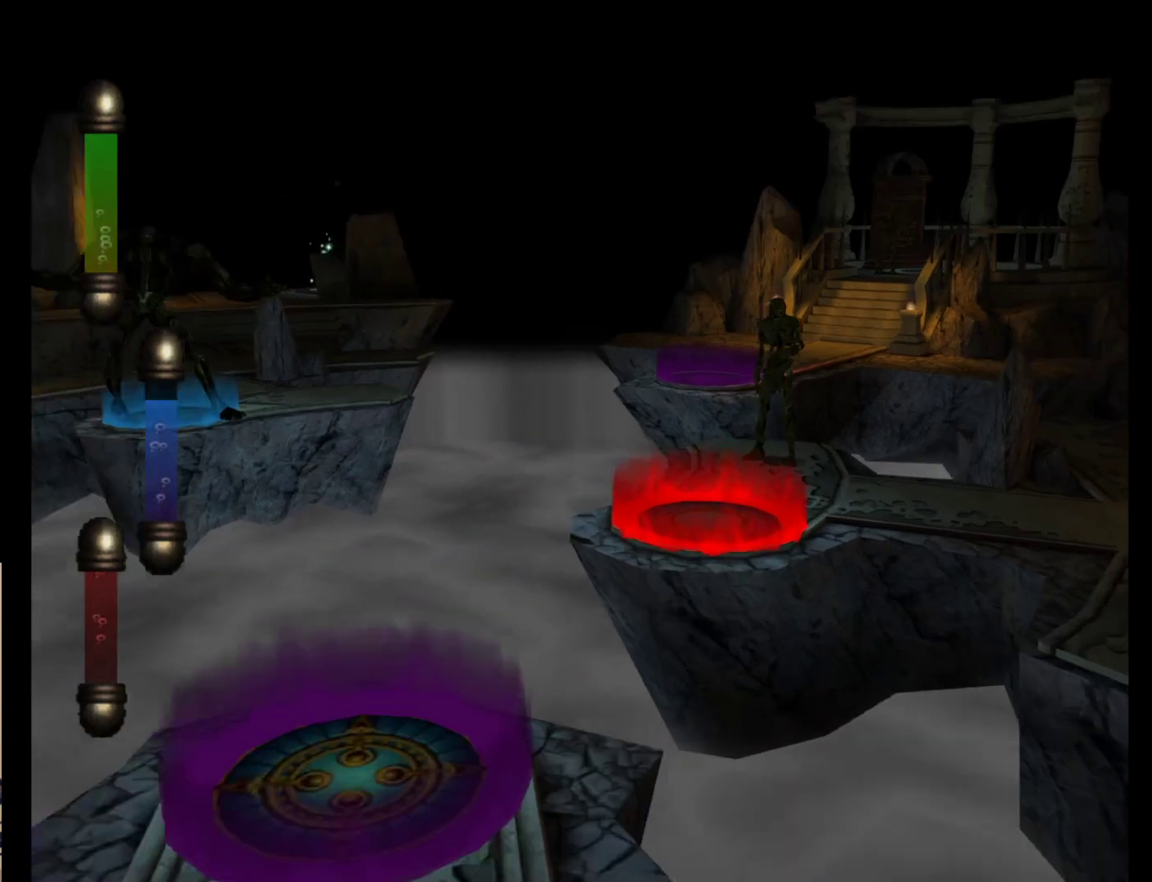
{"buttons": [], "left_stick": "up-right", "events": []}
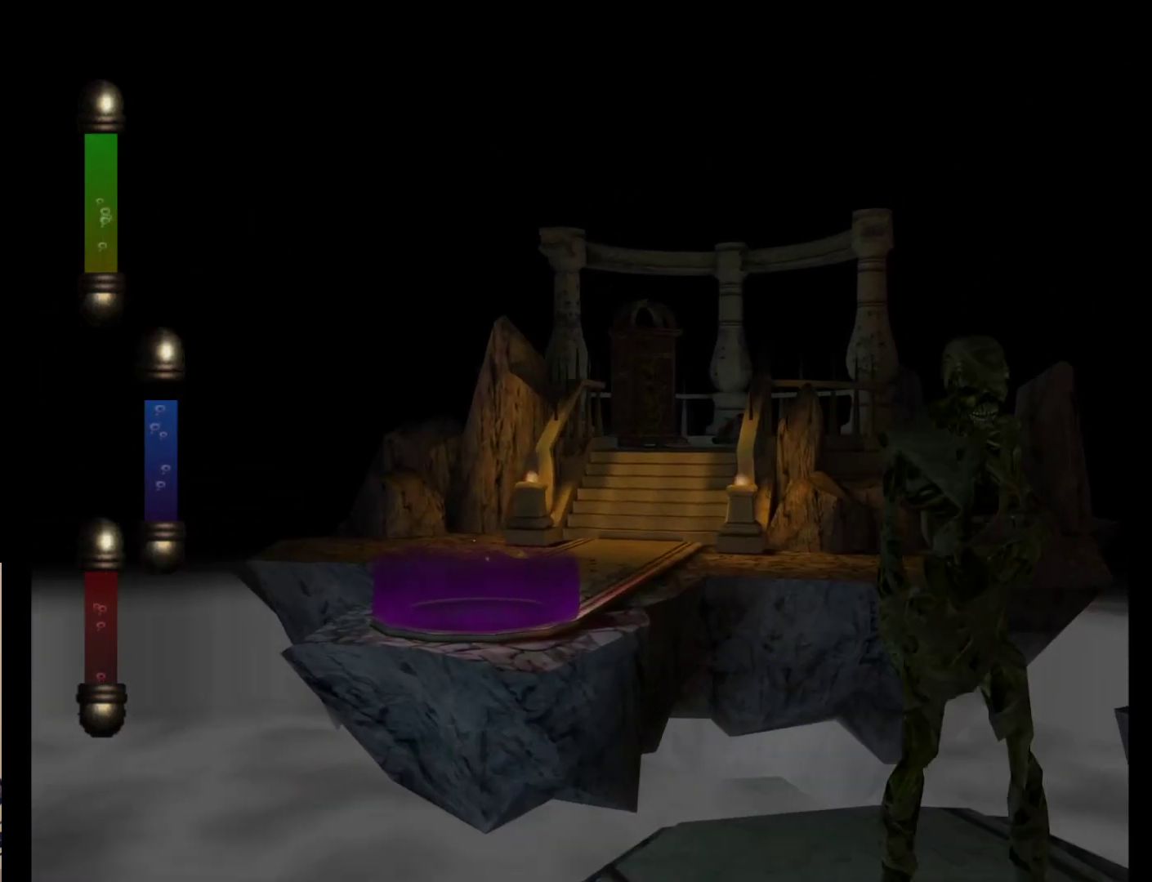
{"buttons": [], "left_stick": "up", "events": [[17, "left_stick", "up"]]}
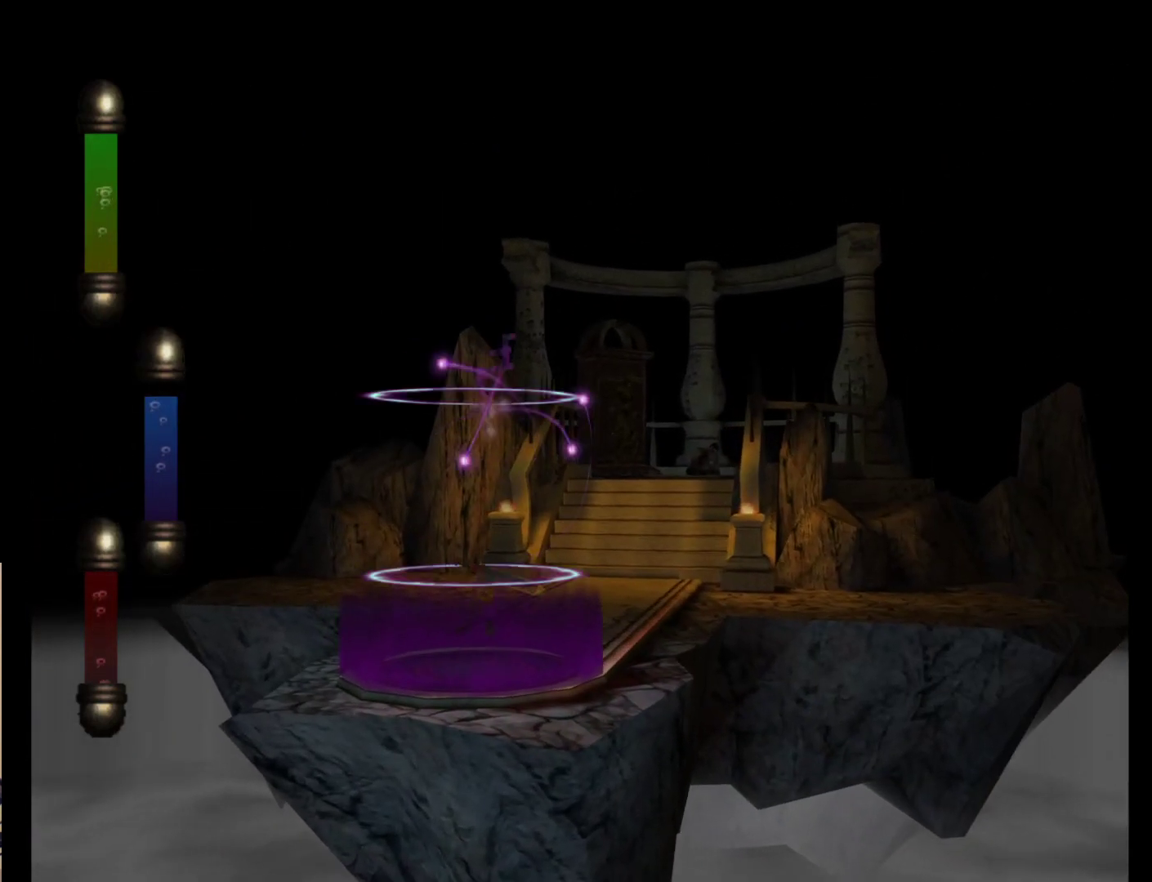
{"buttons": [], "left_stick": "up", "events": []}
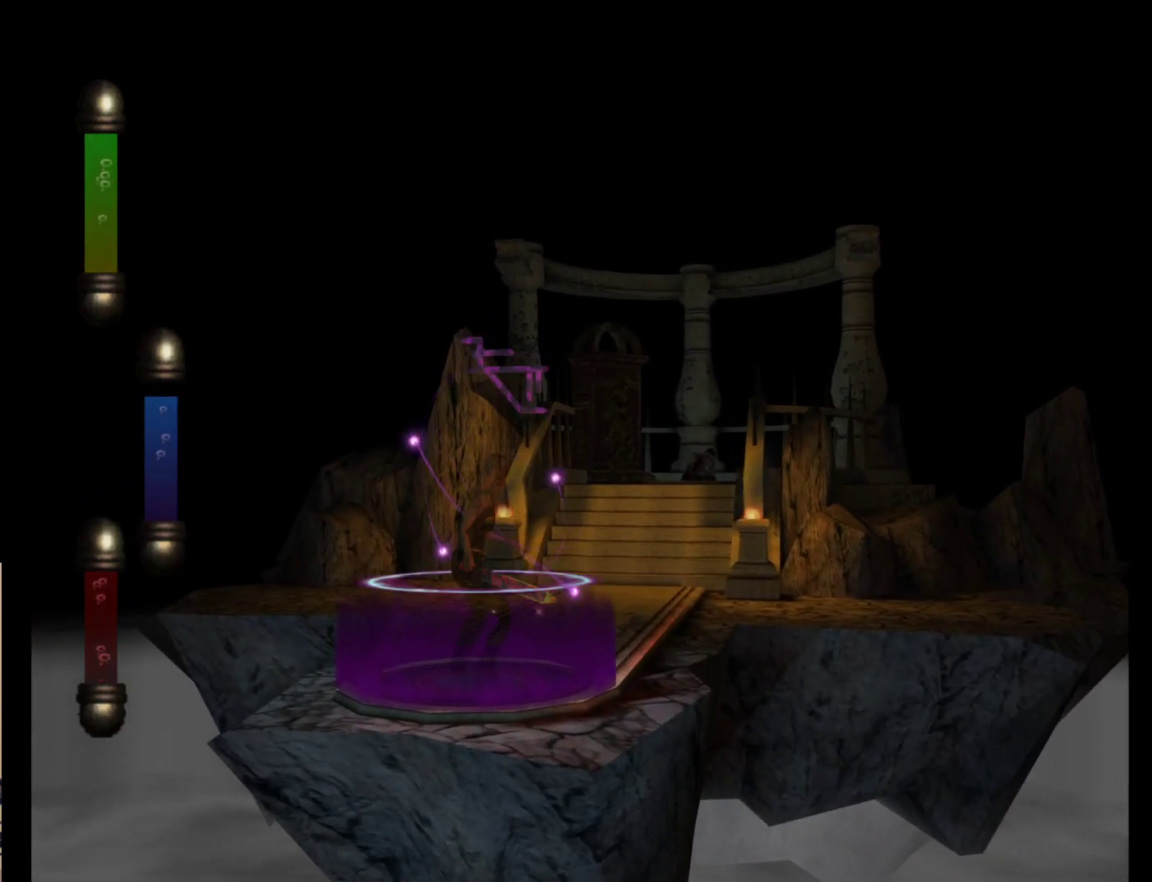
{"buttons": [], "left_stick": "up", "events": []}
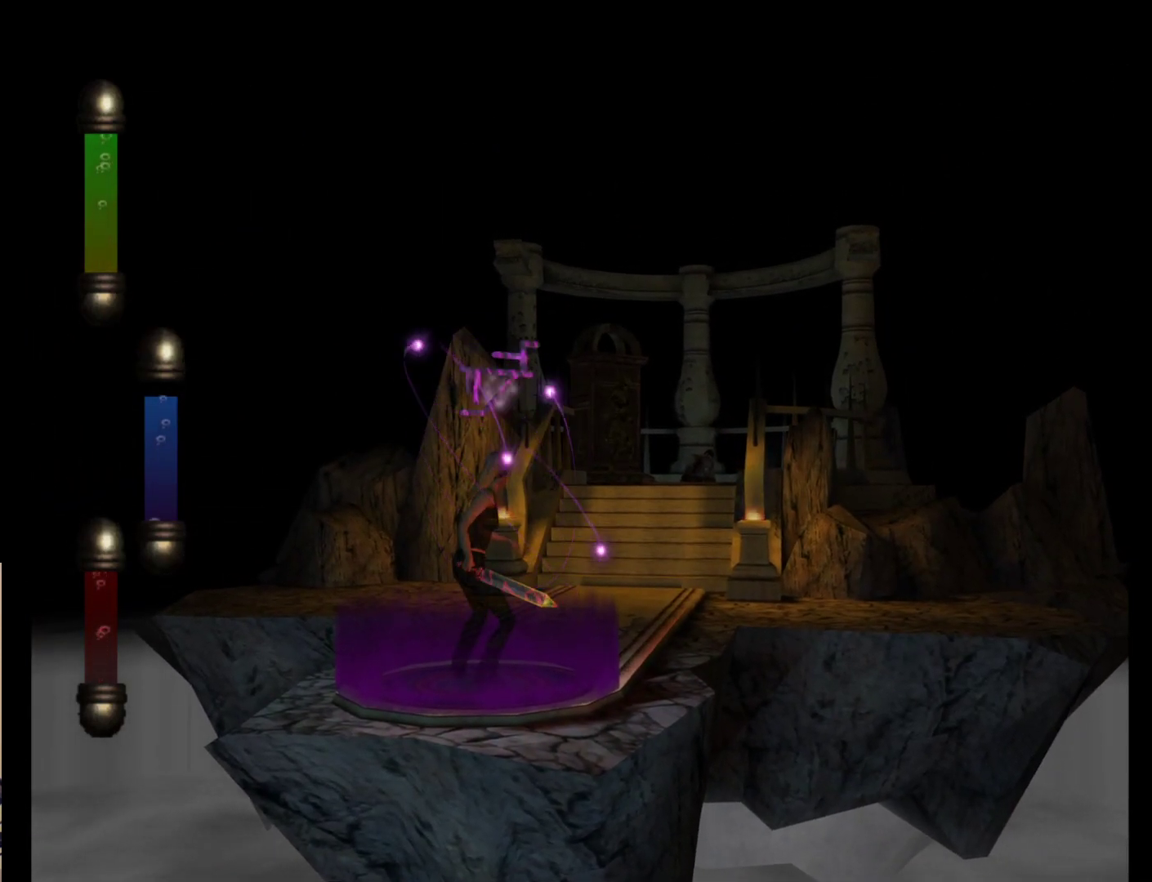
{"buttons": [], "left_stick": "up", "events": []}
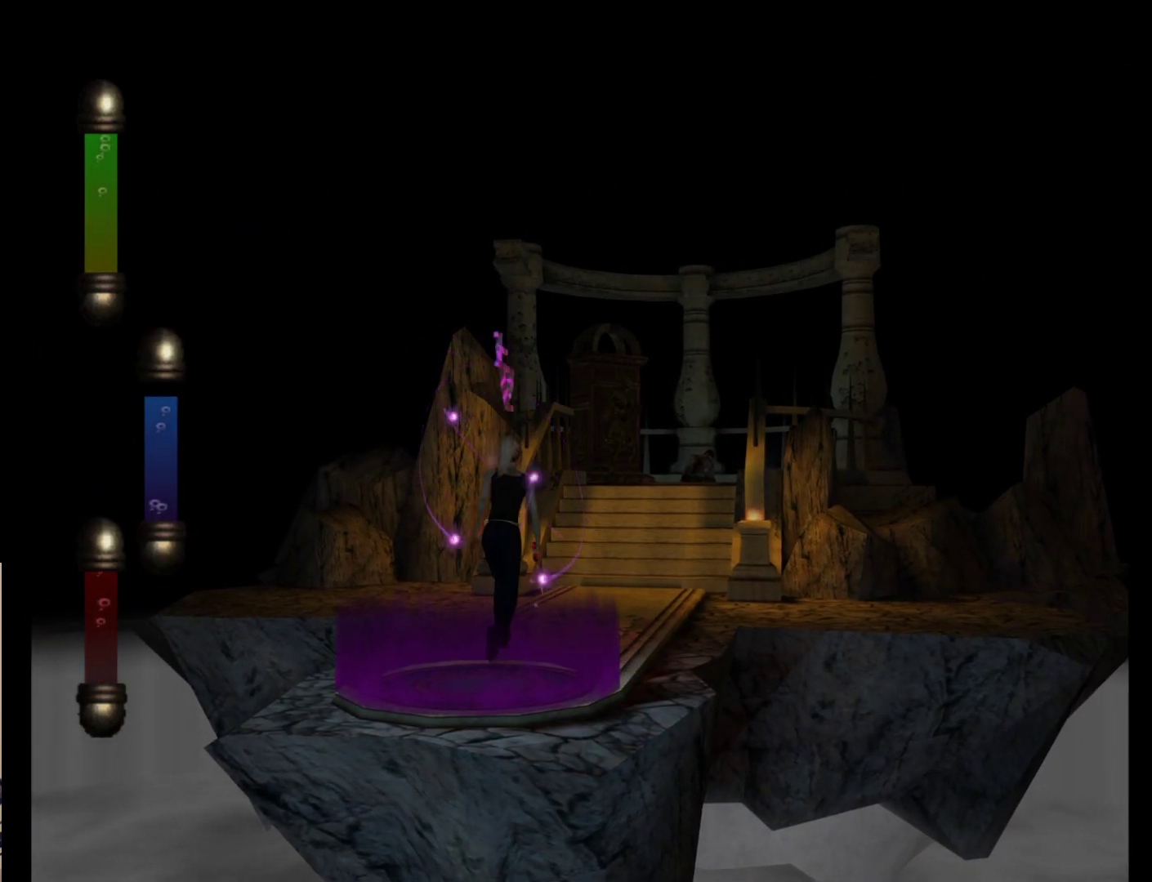
{"buttons": [], "left_stick": "up-right", "events": [[467, "left_stick", "up-right"]]}
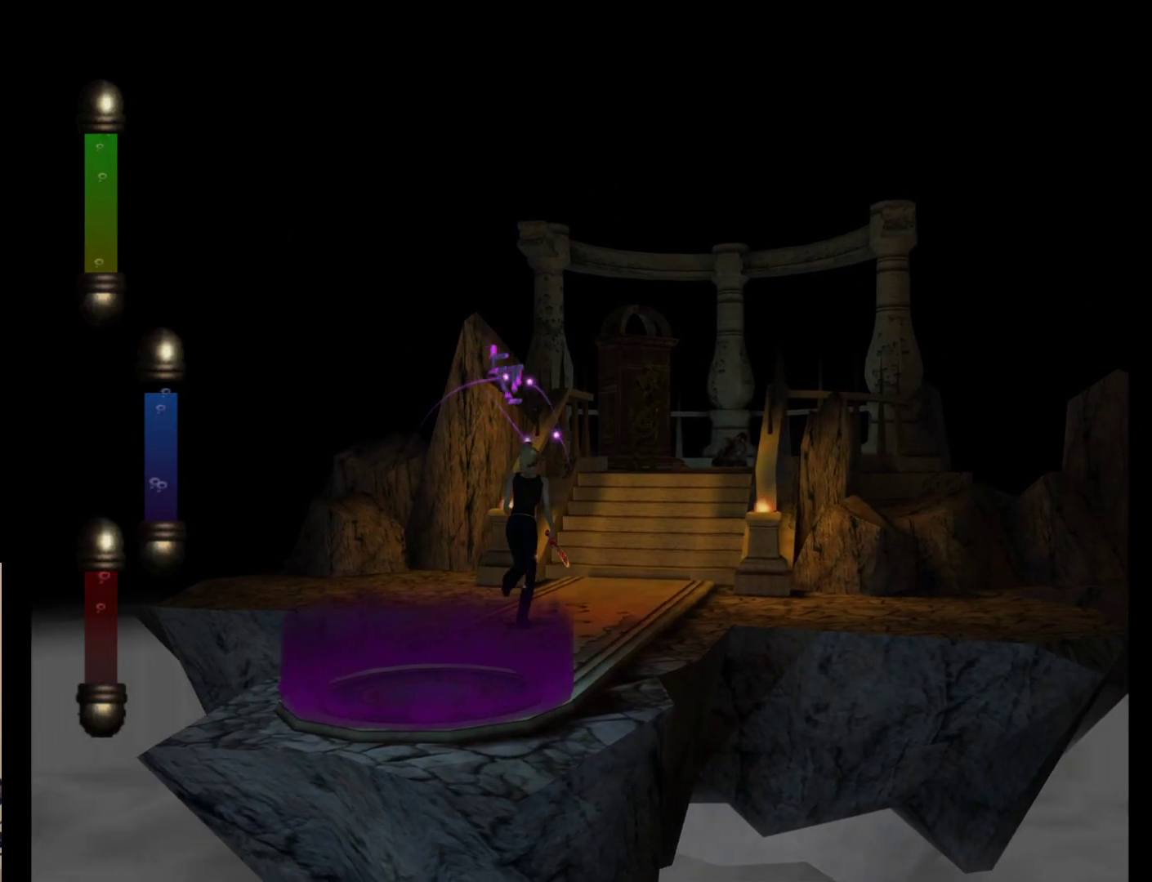
{"buttons": [], "left_stick": "up-right", "events": []}
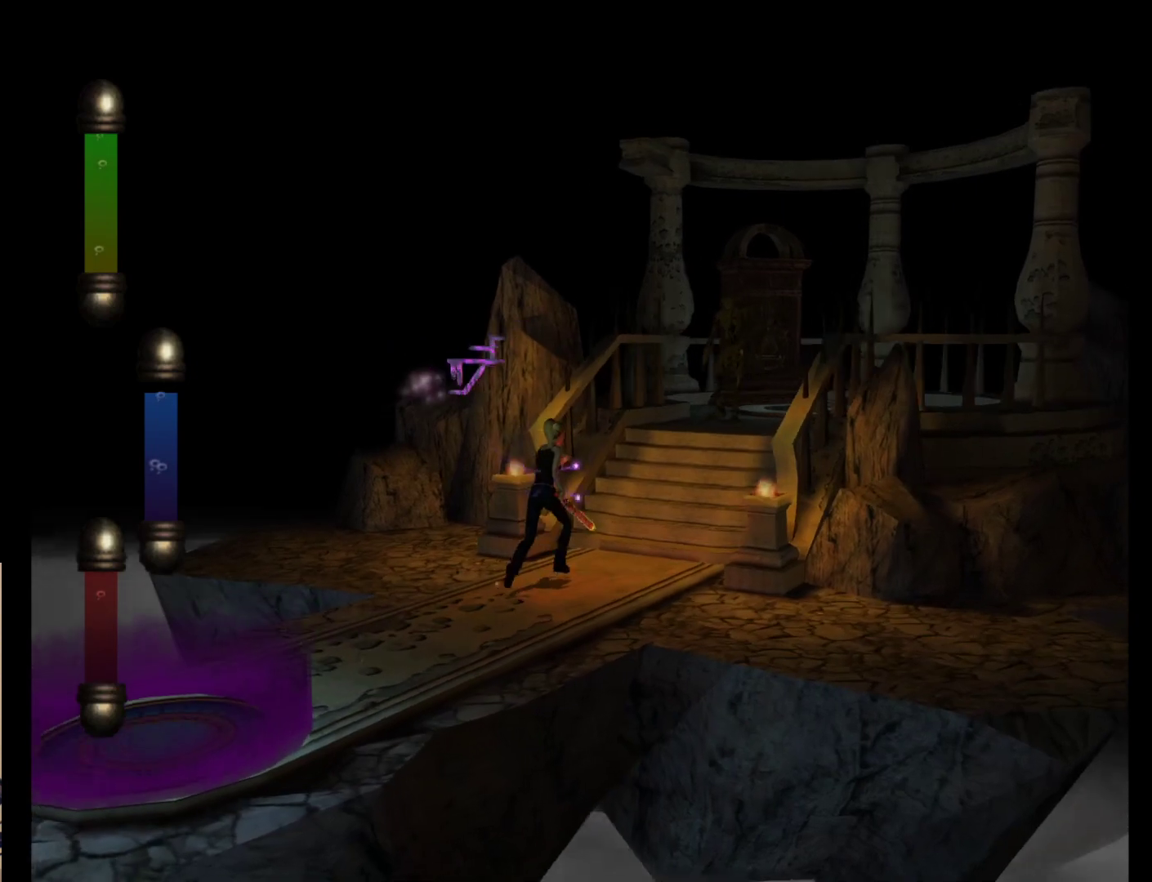
{"buttons": [], "left_stick": "up-right", "events": []}
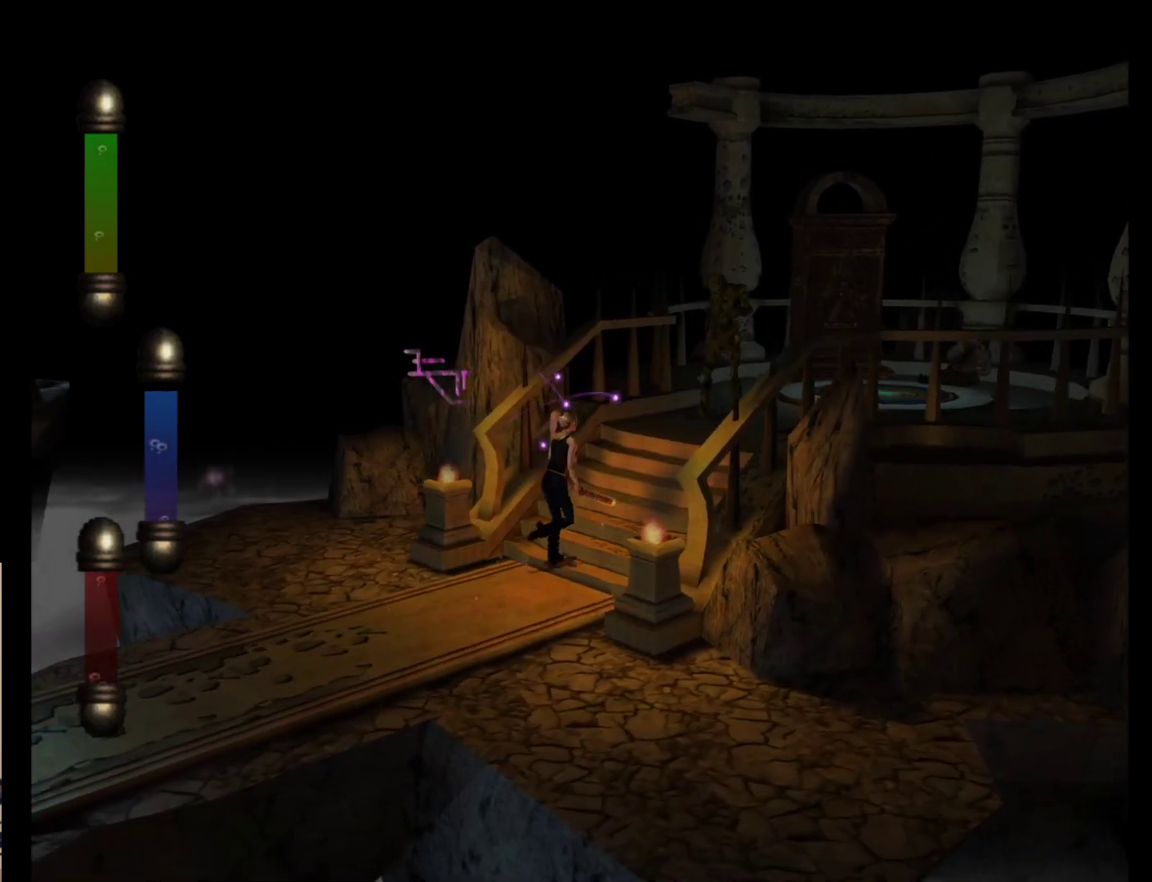
{"buttons": [], "left_stick": "up-right", "events": []}